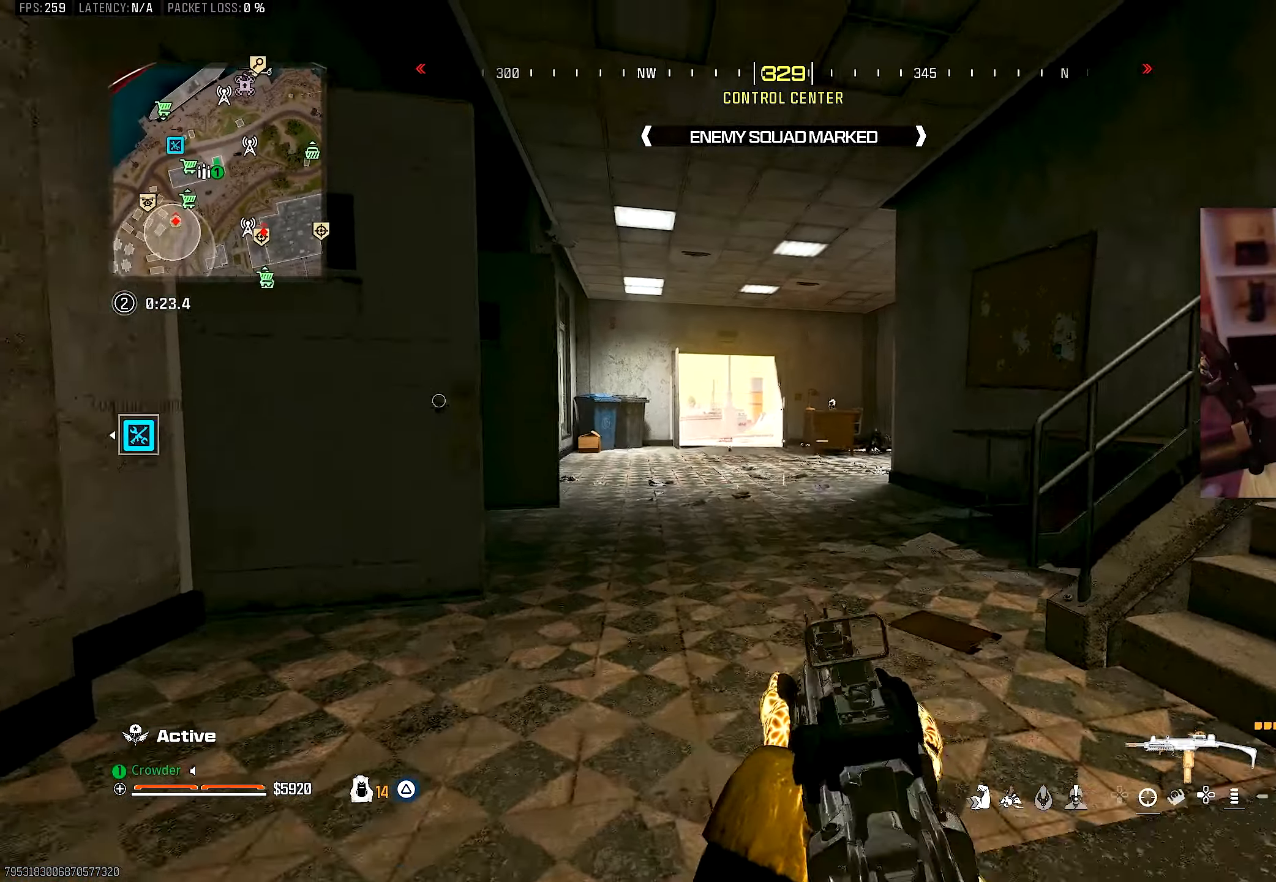
Gameplay with a controller (PlayStation layout); each line is a JSON object with the inputs held at the frame after it (dt_ms = milliseconds from this image to that frame). "events" lists button and stick changes between this image and that frame as [ms after this image, input, new state], when the widget could be followed in between. Not read: R1.
{"dt_ms": 1000, "buttons": ["L2", "R2"], "left_stick": "right", "right_stick": "down", "events": [[33, "L3", "up"], [167, "left_stick", "down-left"], [317, "left_stick", "down-right"], [383, "L2", "down"], [383, "left_stick", "right"], [433, "right_stick", "right"], [517, "left_stick", "left"], [550, "R2", "down"], [550, "right_stick", "down"], [683, "right_stick", "down-right"], [817, "right_stick", "down"], [900, "left_stick", "right"]]}
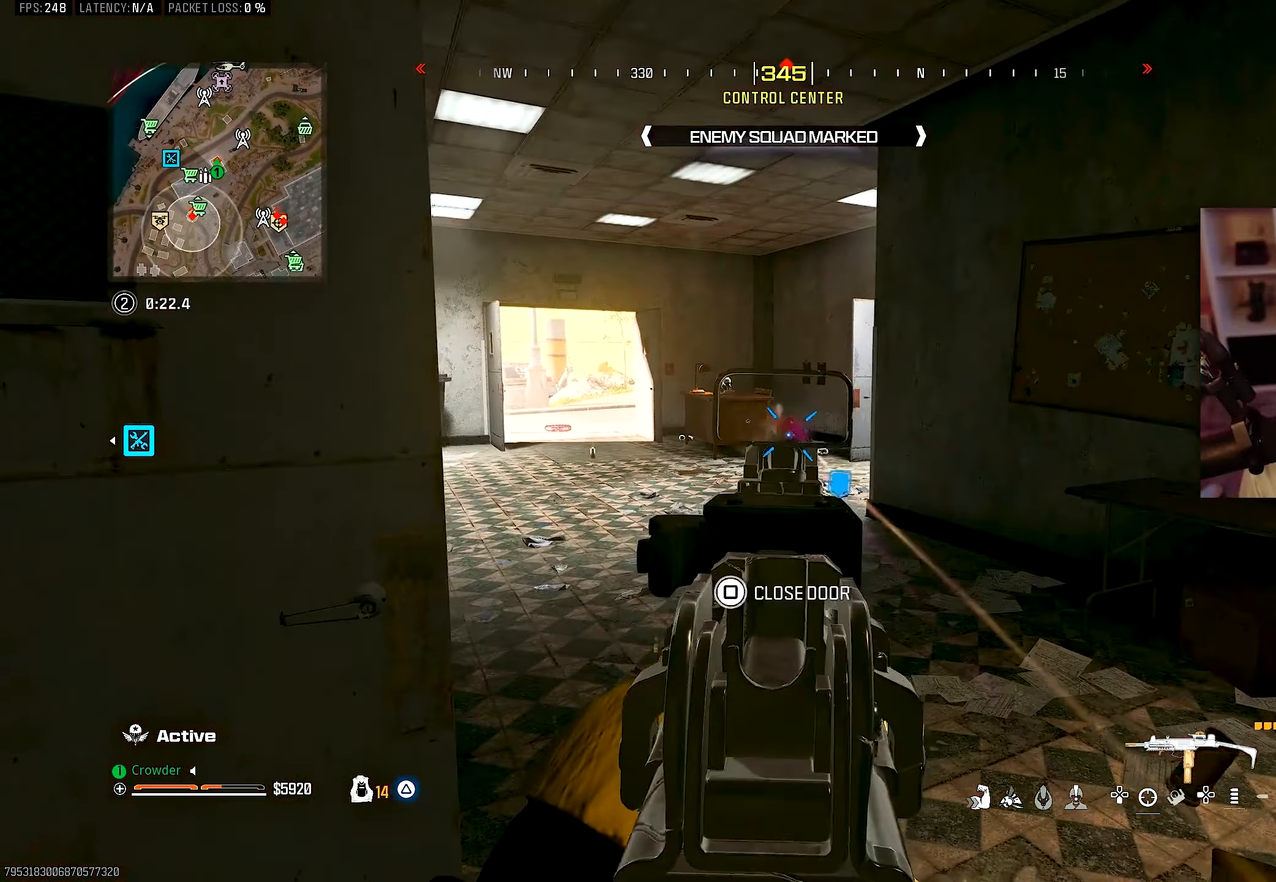
{"dt_ms": 500, "buttons": ["L2", "R2"], "left_stick": "left", "right_stick": "down-left", "events": [[117, "CROSS", "down"], [133, "right_stick", "down-left"], [250, "CROSS", "up"], [317, "right_stick", "center"], [367, "right_stick", "down-left"], [400, "left_stick", "left"]]}
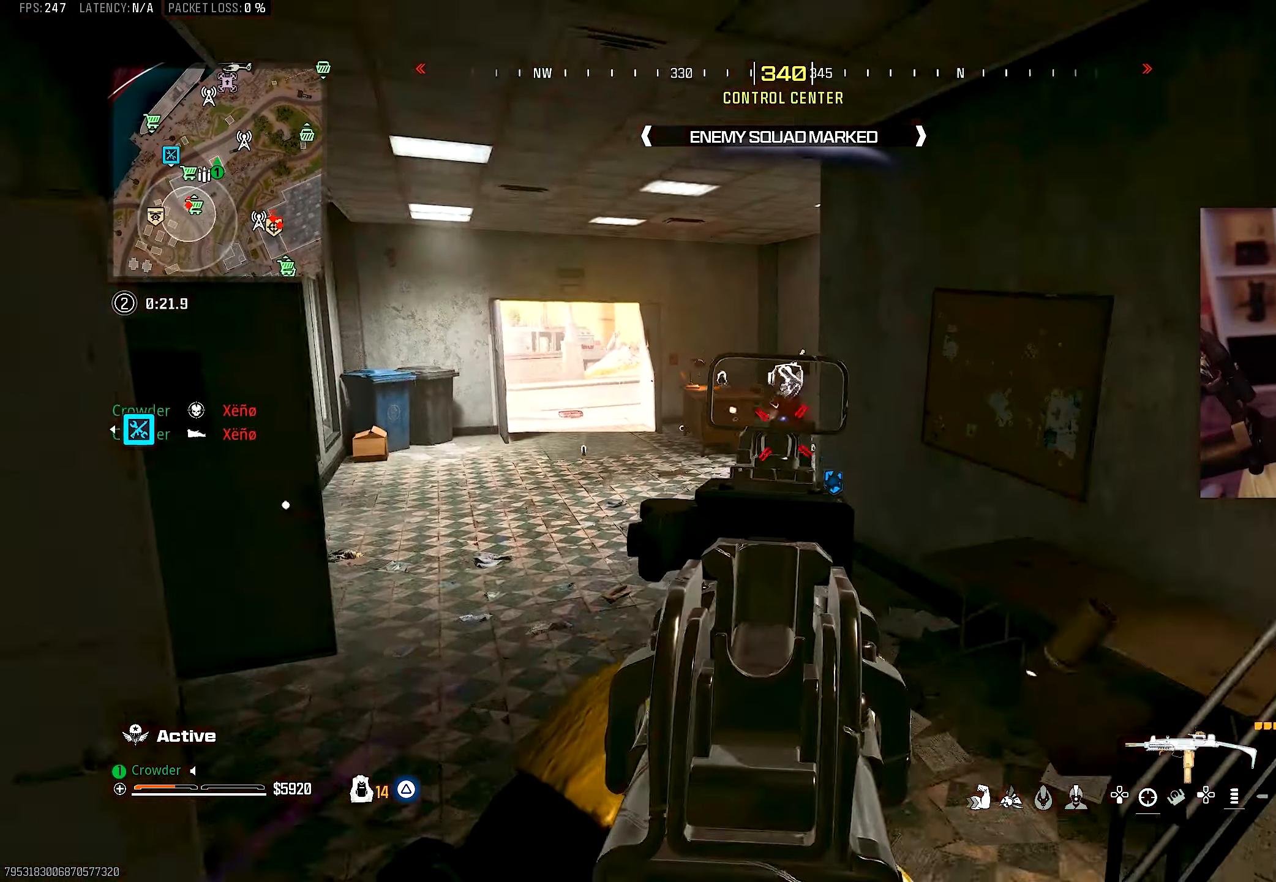
{"dt_ms": 1000, "buttons": [], "left_stick": "up-right", "right_stick": "center", "events": [[50, "right_stick", "center"], [183, "right_stick", "up"], [250, "L2", "up"], [250, "left_stick", "down-right"], [300, "R2", "up"], [300, "right_stick", "center"], [417, "left_stick", "right"], [500, "TRIANGLE", "down"], [567, "left_stick", "up-right"], [650, "TRIANGLE", "up"], [783, "L3", "down"], [783, "right_stick", "right"], [900, "right_stick", "up"], [967, "L3", "up"], [967, "right_stick", "center"]]}
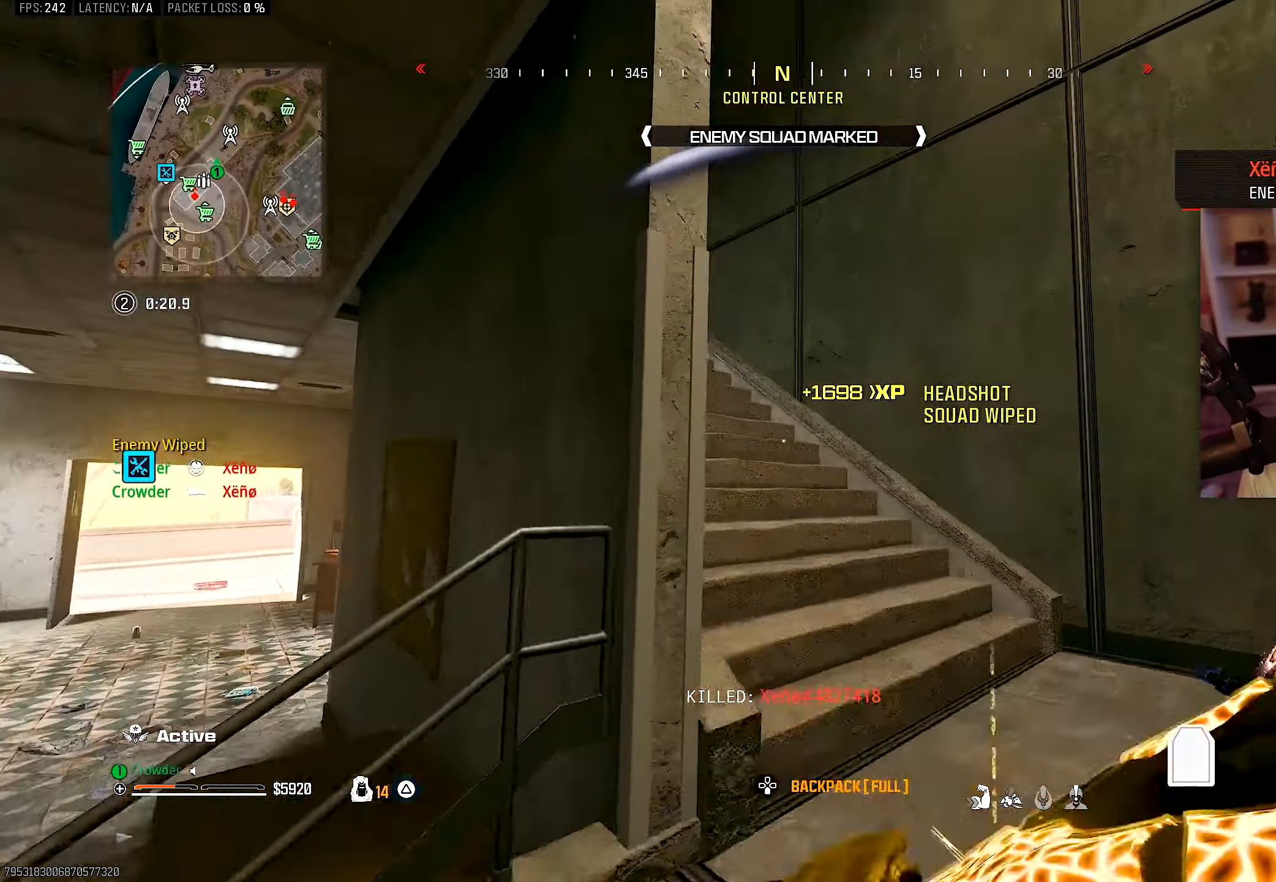
{"dt_ms": 1000, "buttons": [], "left_stick": "up", "right_stick": "left", "events": [[50, "right_stick", "left"], [233, "right_stick", "center"], [333, "right_stick", "down-left"], [433, "left_stick", "up"], [483, "R3", "down"], [617, "R3", "up"], [650, "right_stick", "left"], [700, "left_stick", "center"], [783, "CROSS", "down"], [800, "right_stick", "center"], [817, "left_stick", "up"], [900, "CROSS", "up"], [933, "right_stick", "left"]]}
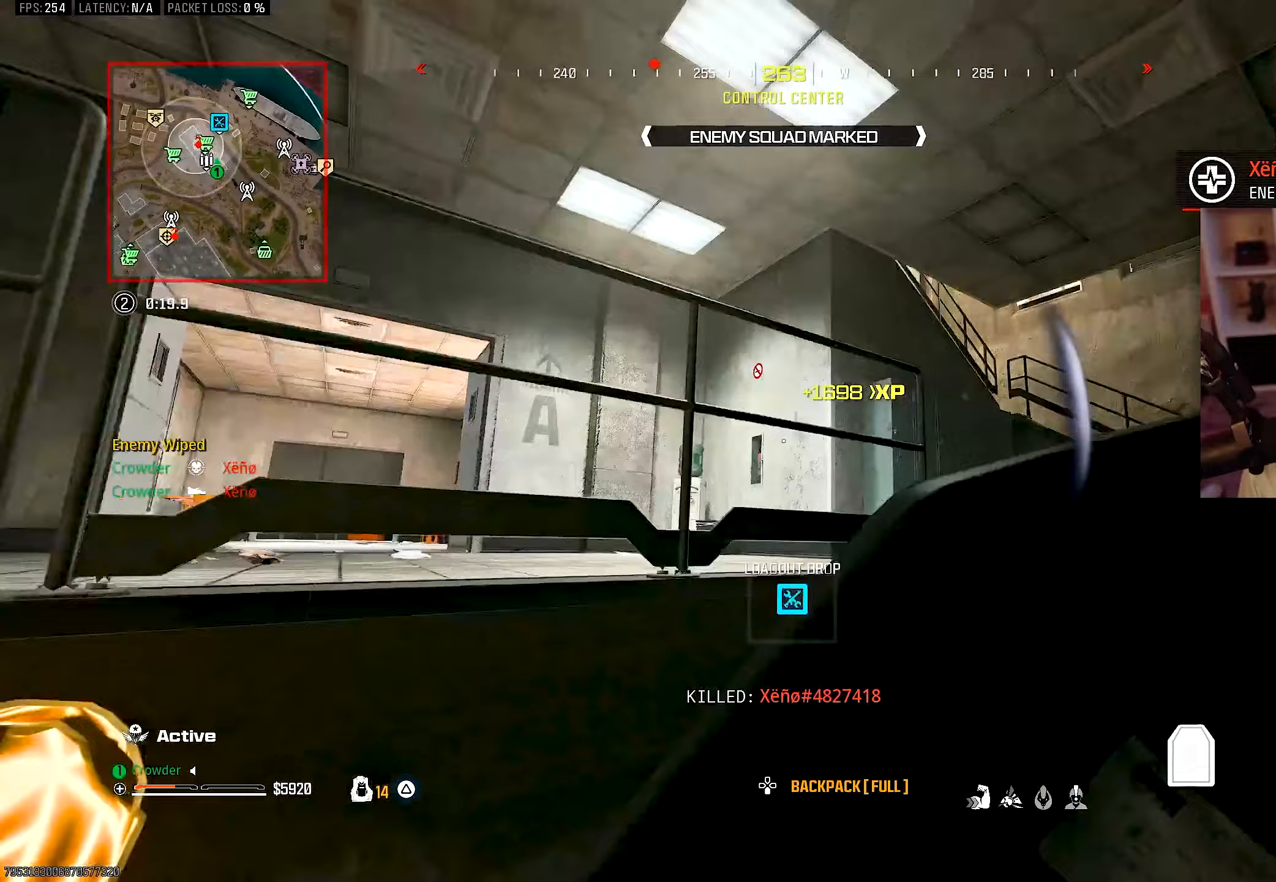
{"dt_ms": 500, "buttons": [], "left_stick": "center", "right_stick": "down-right", "events": [[83, "right_stick", "down-left"], [117, "left_stick", "left"], [200, "left_stick", "down-left"], [267, "right_stick", "center"], [367, "left_stick", "left"], [483, "right_stick", "down-right"], [500, "left_stick", "center"]]}
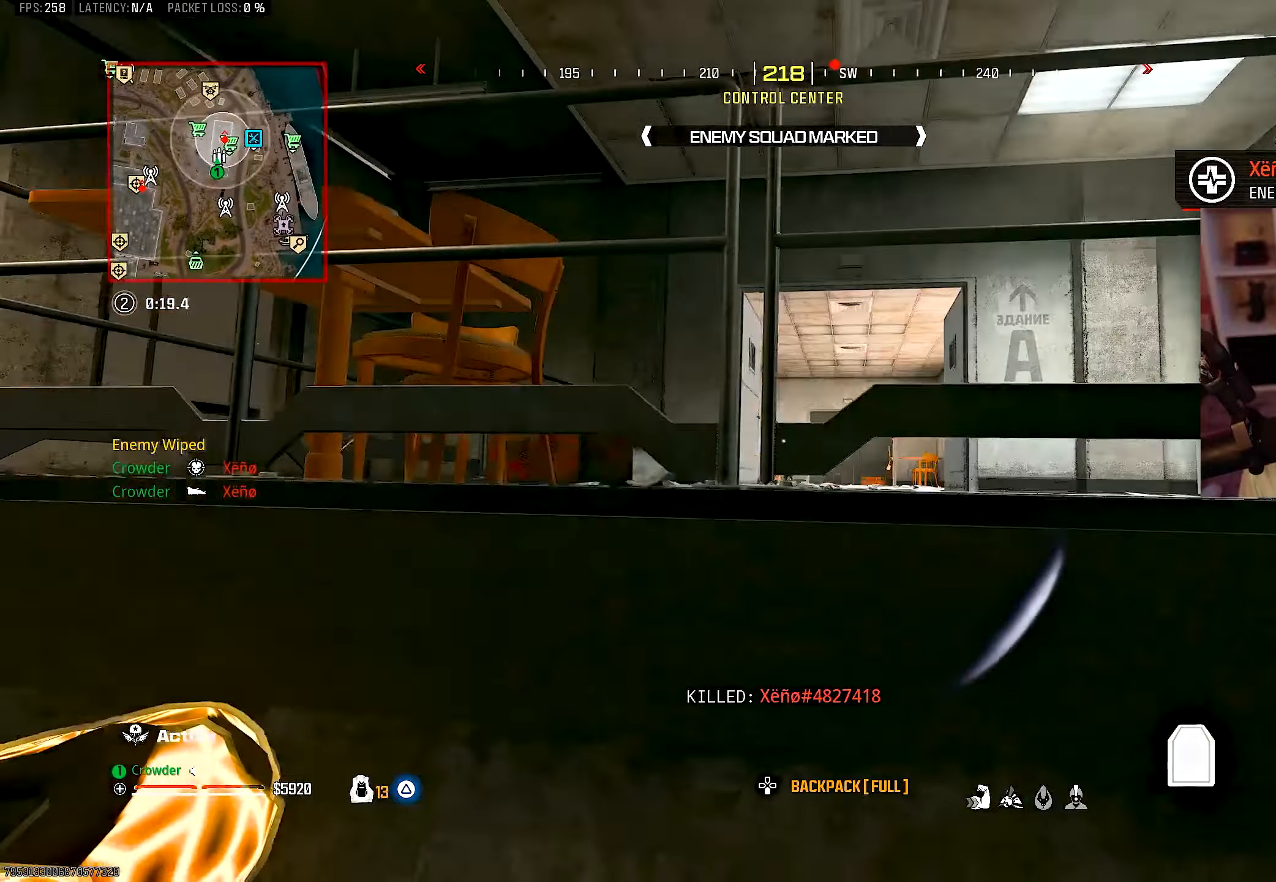
{"dt_ms": 500, "buttons": [], "left_stick": "up", "right_stick": "center", "events": [[17, "right_stick", "right"], [50, "left_stick", "right"], [183, "left_stick", "up-right"], [233, "L3", "down"], [267, "right_stick", "center"], [367, "L3", "up"], [367, "left_stick", "up"], [367, "right_stick", "left"], [483, "right_stick", "center"]]}
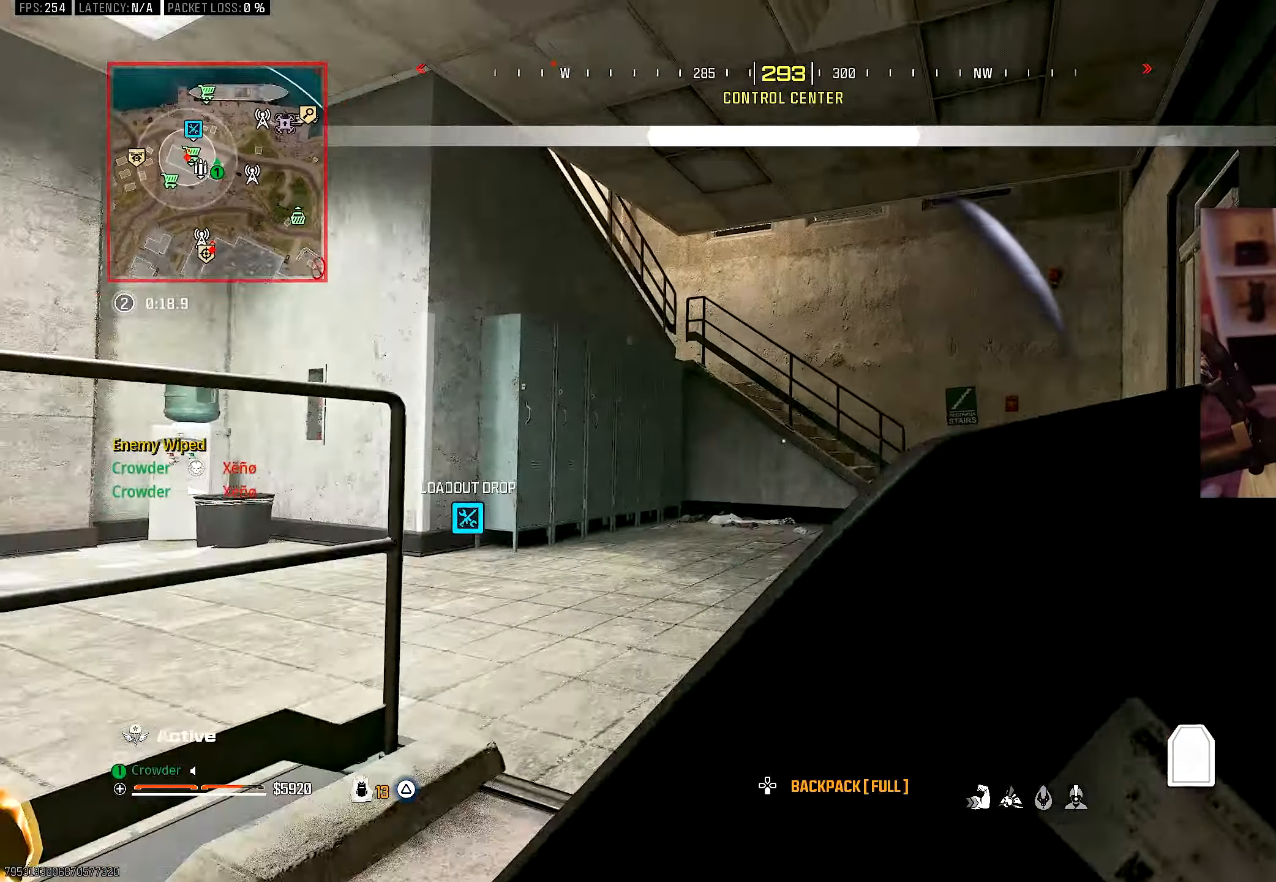
{"dt_ms": 500, "buttons": [], "left_stick": "center", "right_stick": "center", "events": [[200, "R3", "down"], [333, "R3", "up"], [383, "left_stick", "center"]]}
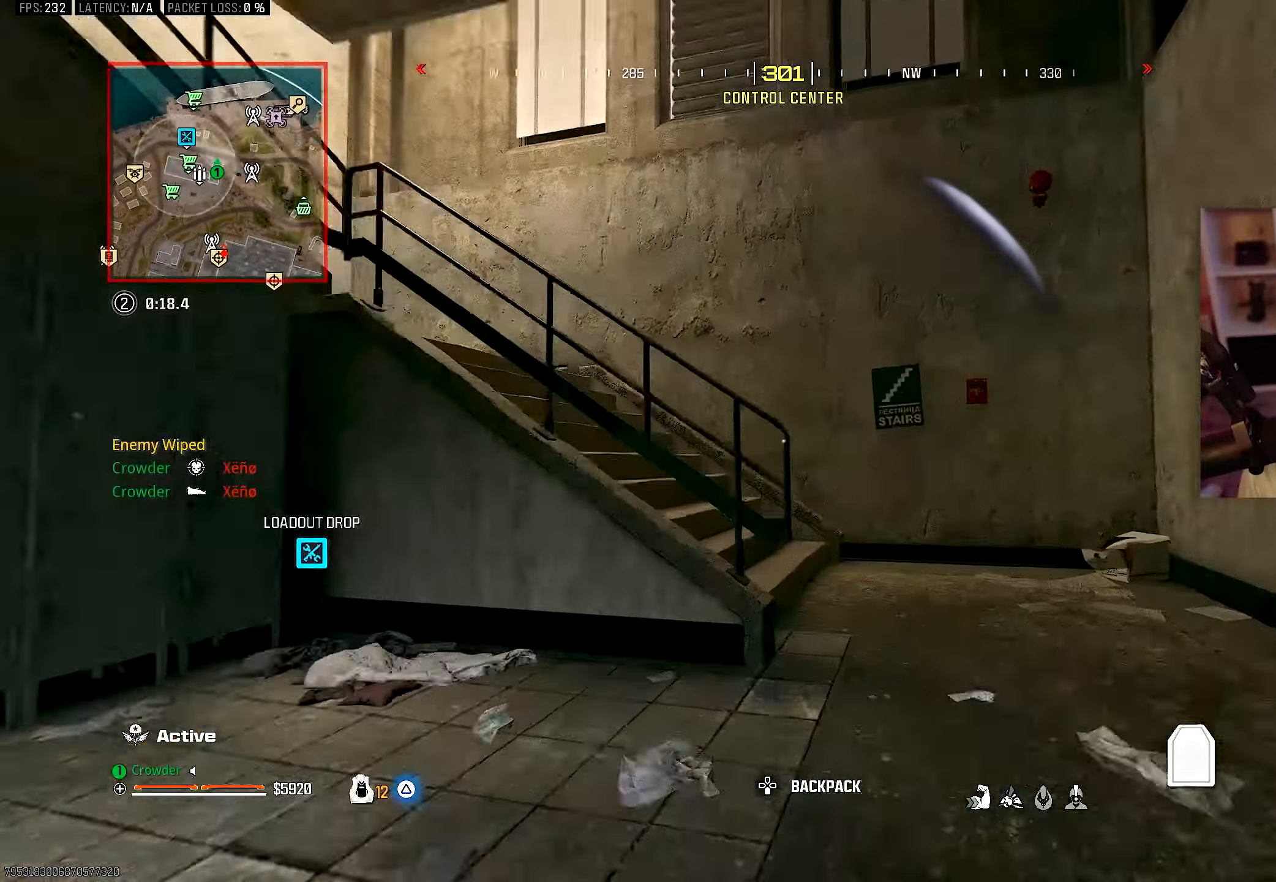
{"dt_ms": 500, "buttons": [], "left_stick": "up", "right_stick": "left", "events": [[50, "CROSS", "down"], [50, "left_stick", "right"], [150, "CROSS", "up"], [150, "left_stick", "up-right"], [217, "right_stick", "left"], [283, "L3", "down"], [283, "left_stick", "up"], [450, "L3", "up"]]}
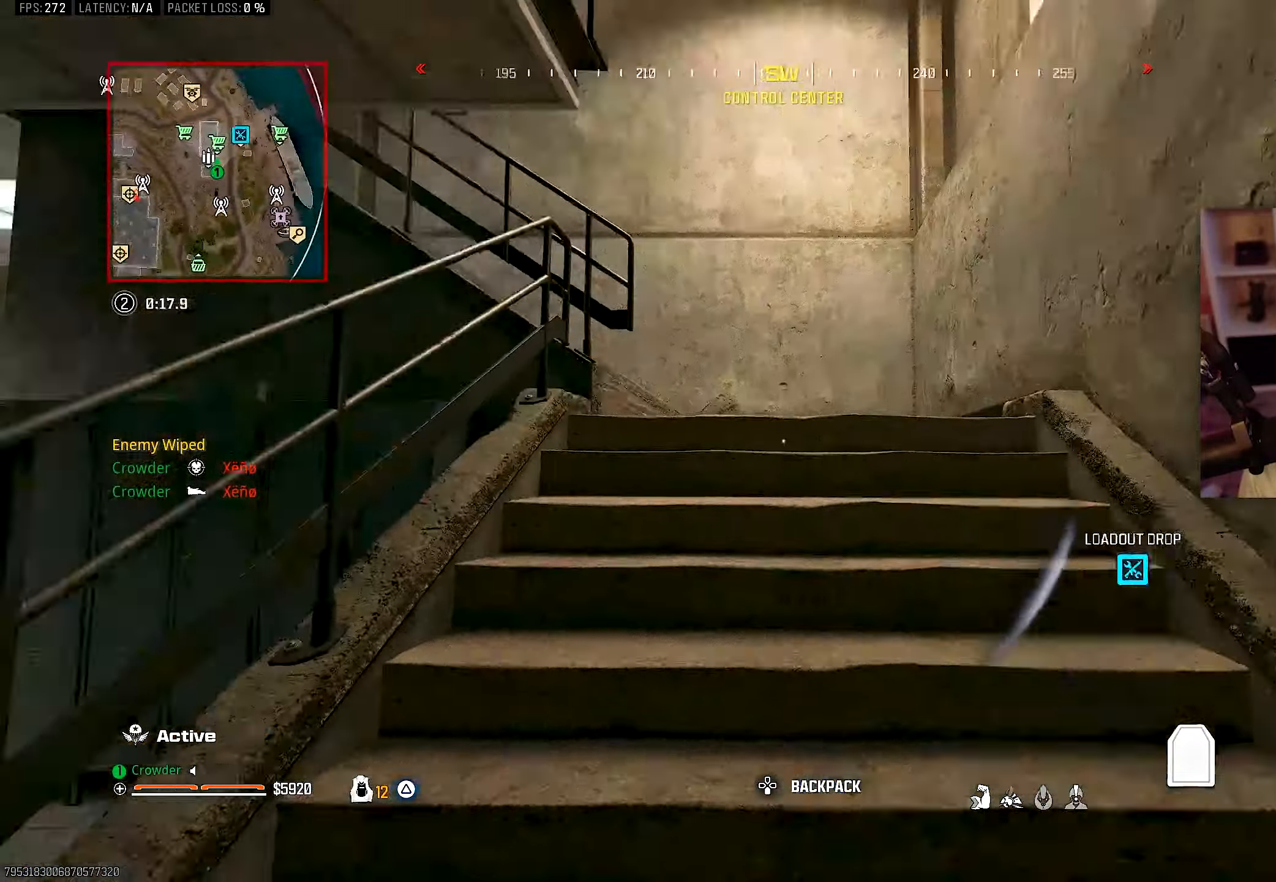
{"dt_ms": 500, "buttons": ["L3"], "left_stick": "up-right", "right_stick": "left"}
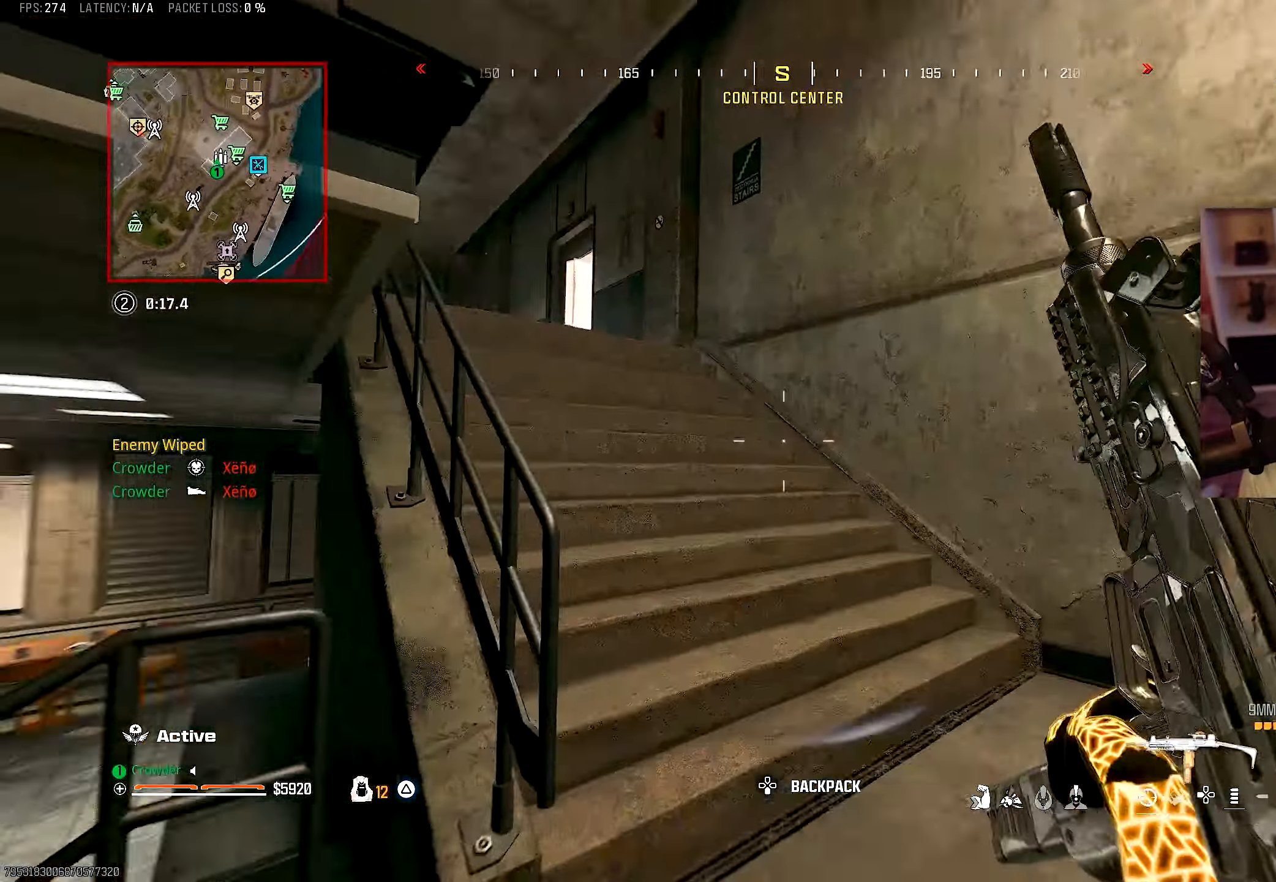
{"dt_ms": 500, "buttons": ["L2", "R2"], "left_stick": "left", "right_stick": "center", "events": [[50, "L3", "up"], [50, "R3", "down"], [50, "left_stick", "center"], [100, "R3", "up"], [100, "right_stick", "center"], [167, "right_stick", "left"], [233, "CROSS", "down"], [300, "R2", "down"], [333, "CROSS", "up"], [350, "left_stick", "left"], [433, "L2", "down"], [450, "right_stick", "up-right"], [500, "right_stick", "center"]]}
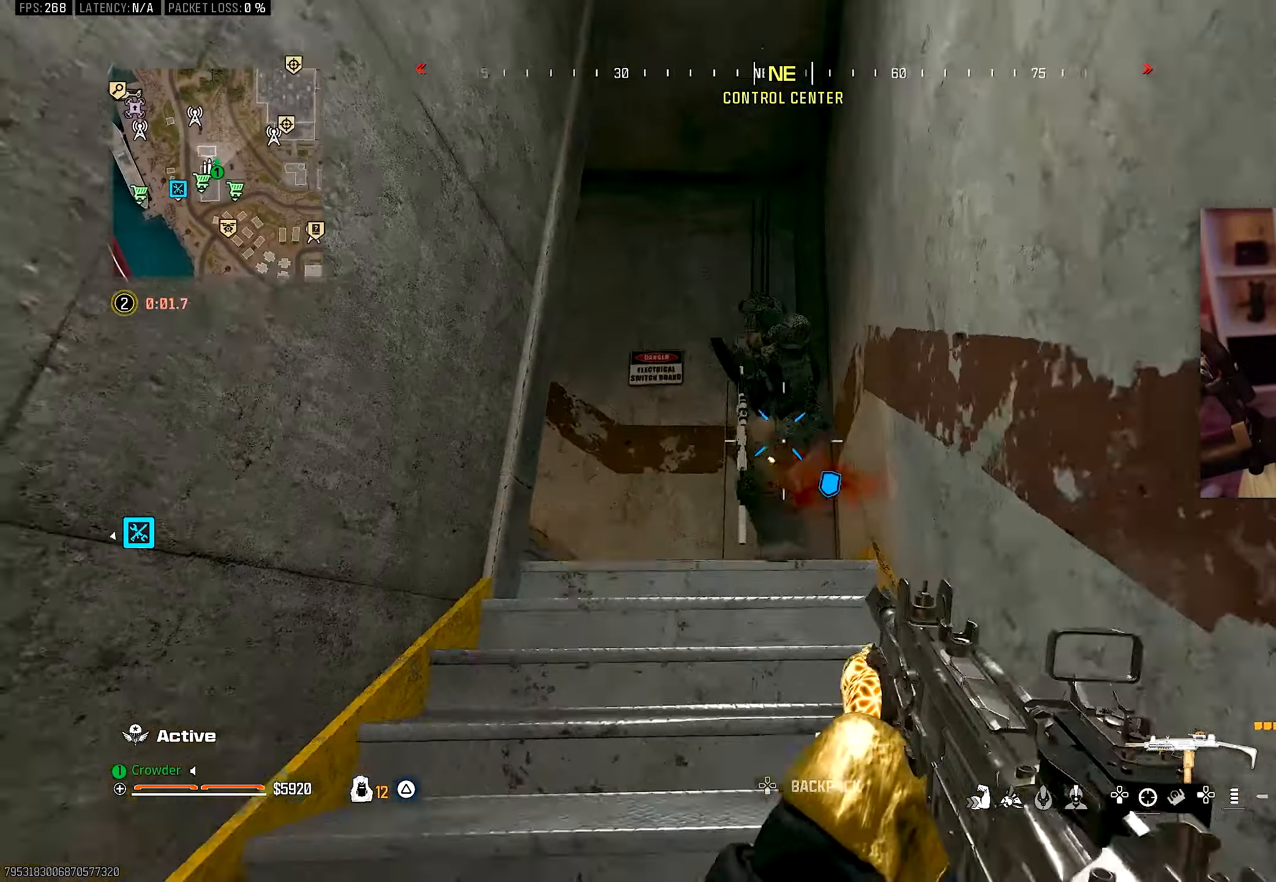
{"dt_ms": 500, "buttons": ["R2", "L3"], "left_stick": "up-right", "right_stick": "center"}
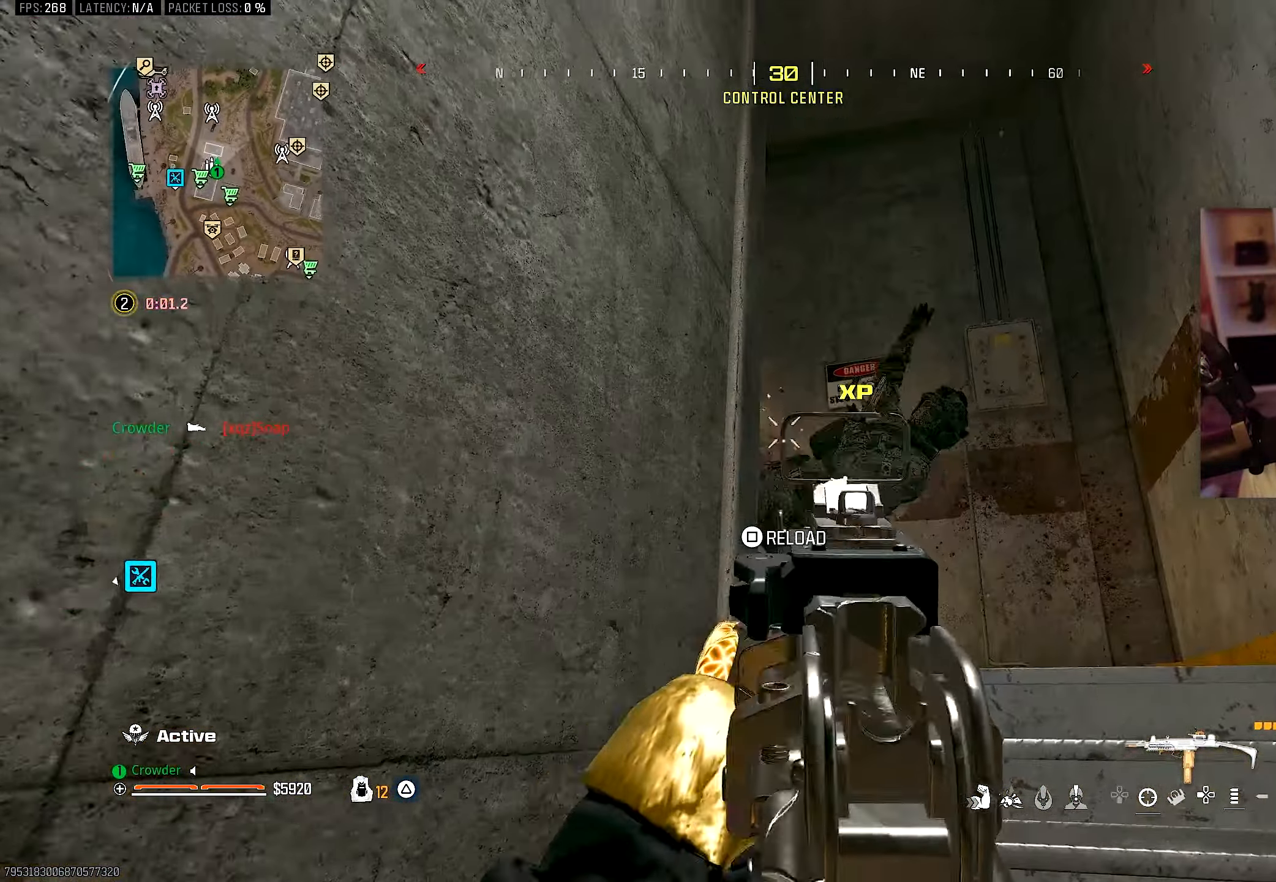
{"dt_ms": 500, "buttons": ["L2", "R2"], "left_stick": "right", "right_stick": "down-left", "events": [[17, "R2", "up"], [117, "L3", "up"], [117, "left_stick", "center"], [133, "right_stick", "down"], [233, "left_stick", "up-right"], [317, "L2", "down"], [400, "R2", "down"], [450, "left_stick", "right"], [483, "right_stick", "down-left"]]}
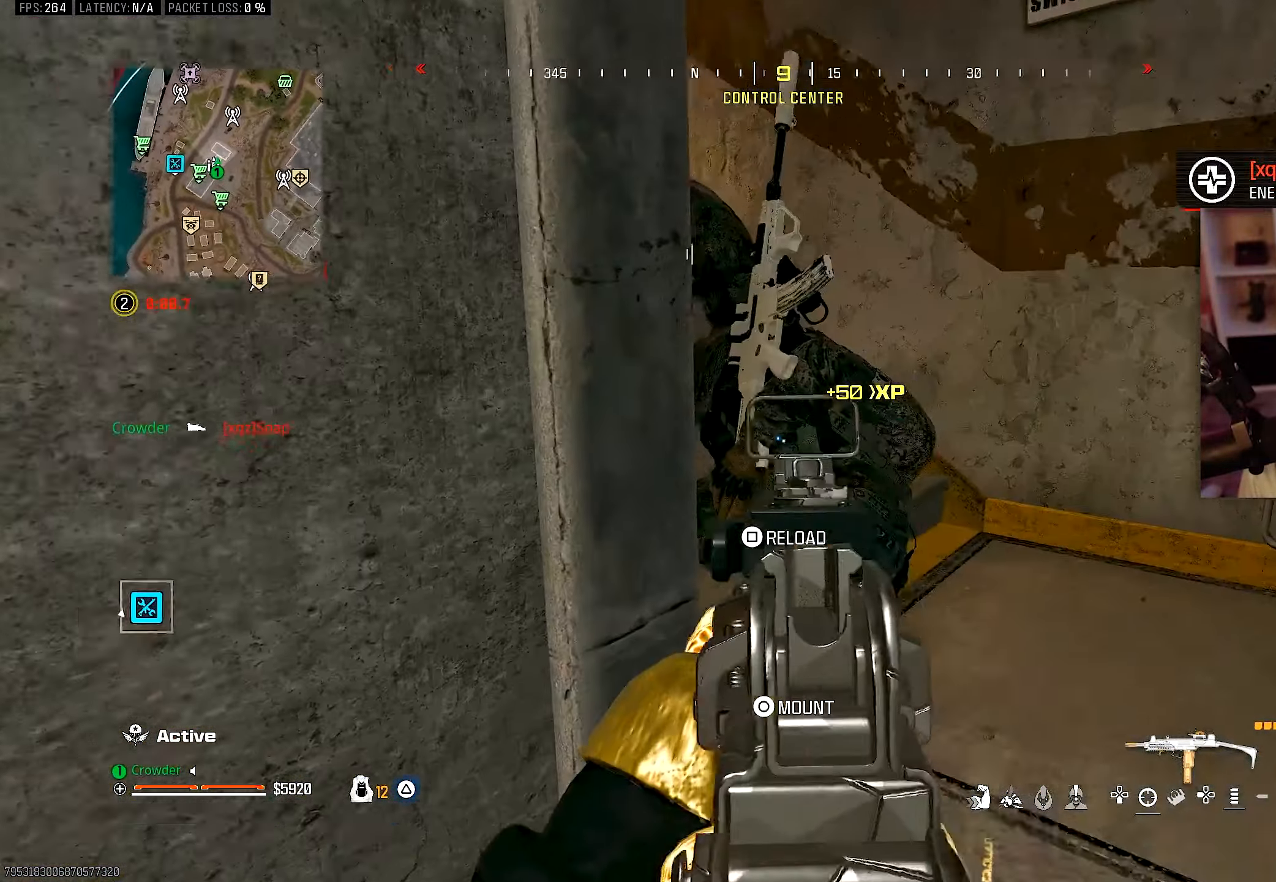
{"dt_ms": 1000, "buttons": [], "left_stick": "right", "right_stick": "left", "events": [[33, "right_stick", "center"], [150, "left_stick", "left"], [233, "right_stick", "up"], [267, "left_stick", "center"], [283, "right_stick", "center"], [433, "left_stick", "left"], [467, "L2", "up"], [550, "R2", "up"], [550, "left_stick", "down-right"], [600, "left_stick", "right"], [750, "left_stick", "center"], [883, "right_stick", "left"], [950, "left_stick", "right"]]}